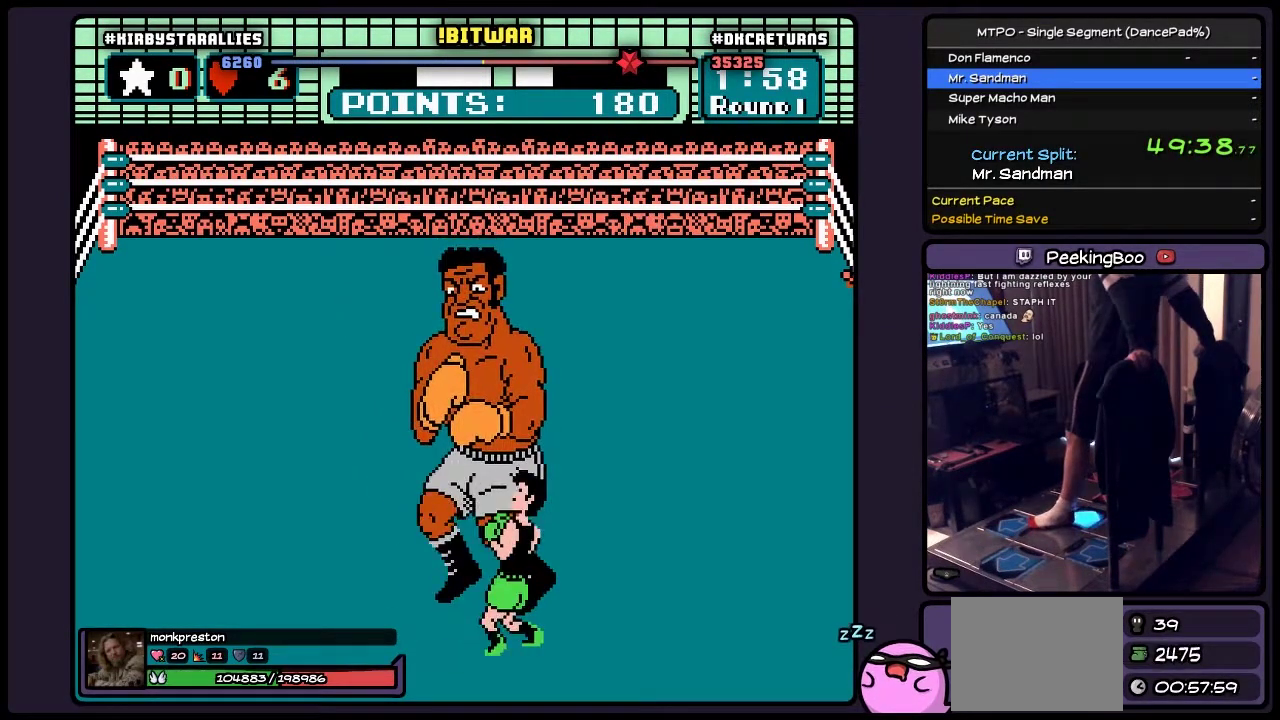
Gameplay with a controller (Nintendo layout); each line is a JSON object with the inputs held at the frame after it. "events" lists button and stick changes between this image and that frame as [ms after this image, input, new state], when the widget could be followed in between. Not read: L3 R3.
{"buttons": ["DPAD_RIGHT"], "events": [[67, "DPAD_RIGHT", "up"], [400, "DPAD_RIGHT", "down"]]}
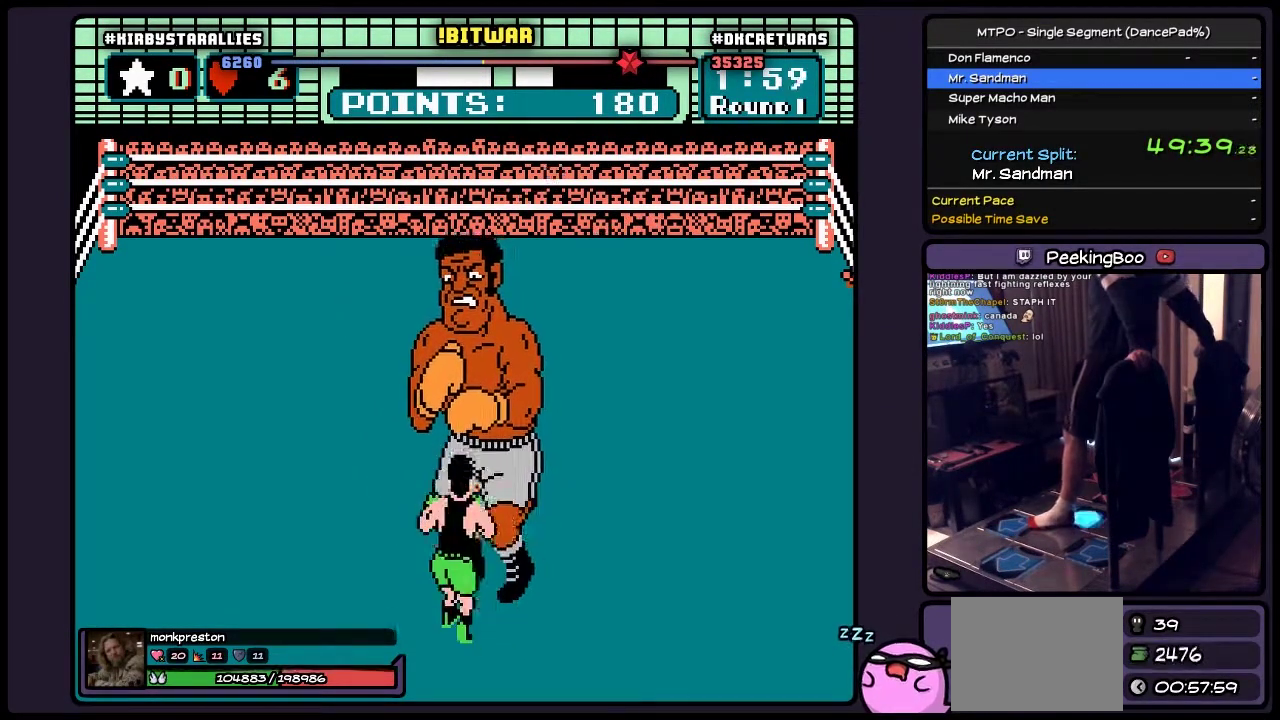
{"buttons": [], "events": [[400, "DPAD_RIGHT", "up"]]}
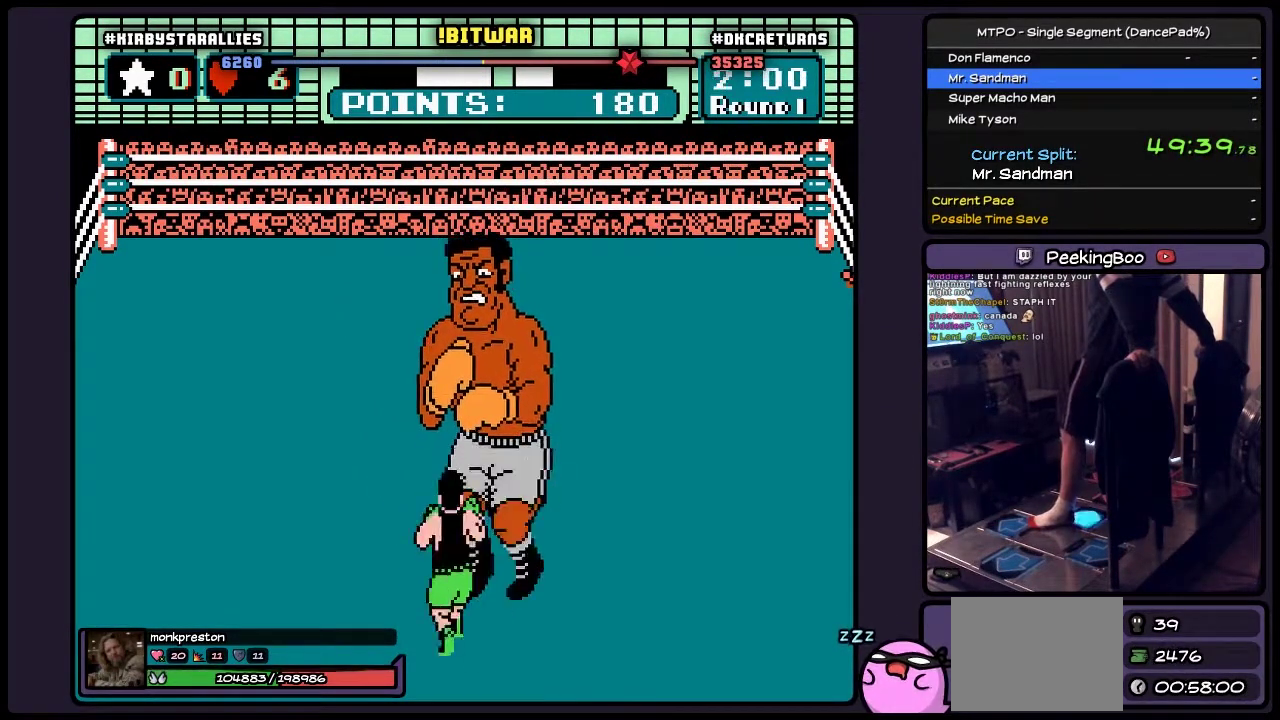
{"buttons": ["DPAD_RIGHT"], "events": [[67, "DPAD_RIGHT", "down"]]}
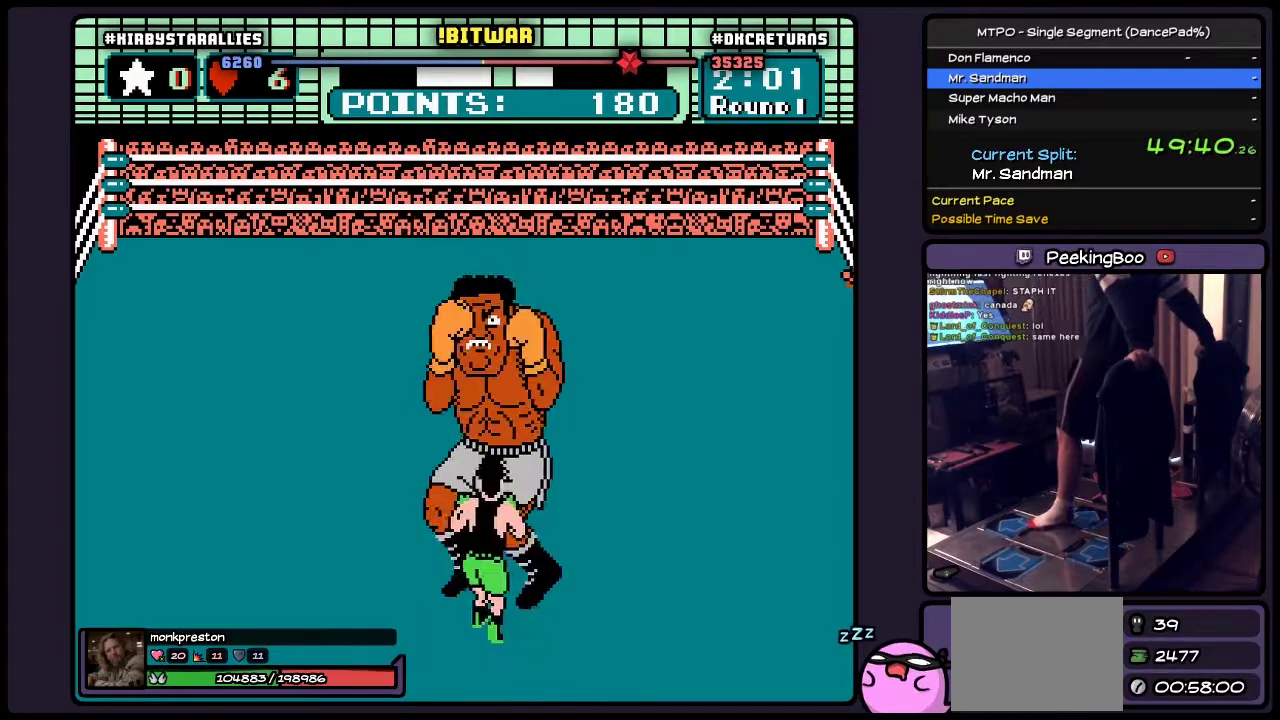
{"buttons": ["B", "DPAD_UP"], "events": [[17, "DPAD_RIGHT", "up"], [183, "DPAD_UP", "down"], [317, "B", "down"]]}
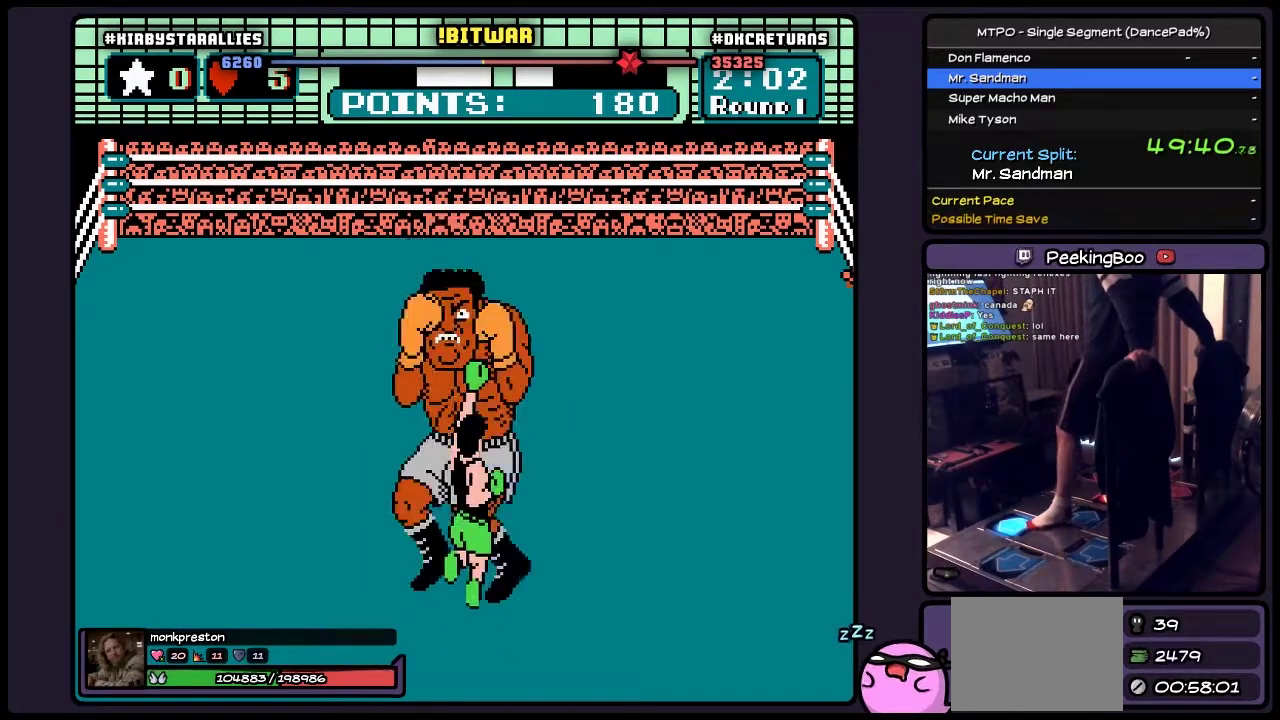
{"buttons": ["DPAD_RIGHT"], "events": [[183, "DPAD_UP", "up"], [350, "B", "up"], [400, "DPAD_RIGHT", "down"]]}
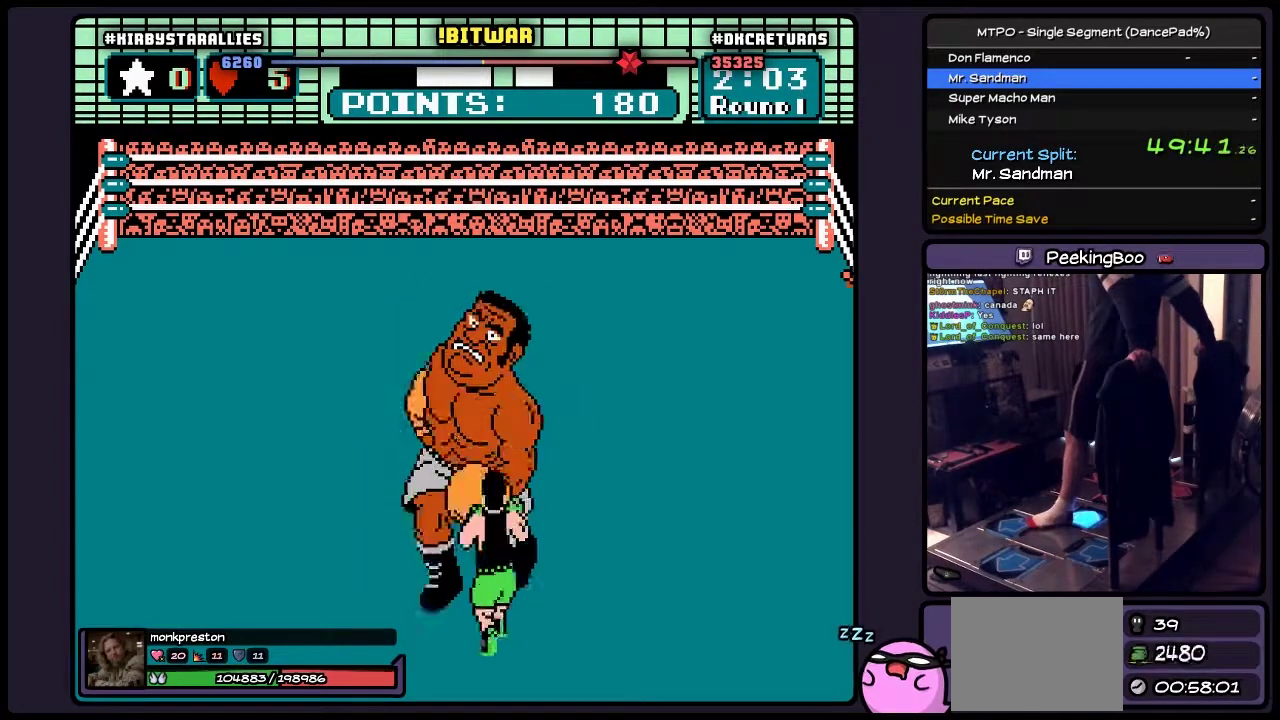
{"buttons": [], "events": [[233, "DPAD_RIGHT", "up"]]}
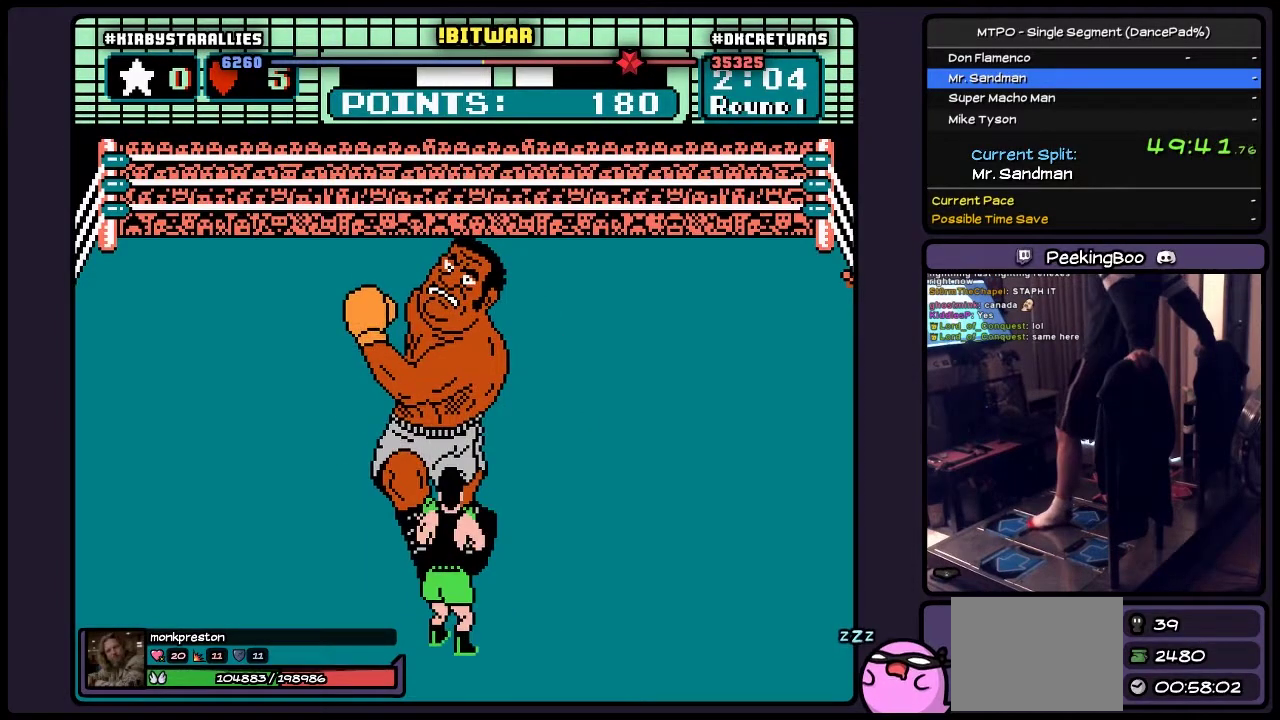
{"buttons": ["B", "DPAD_UP"], "events": [[150, "DPAD_UP", "down"], [350, "B", "down"]]}
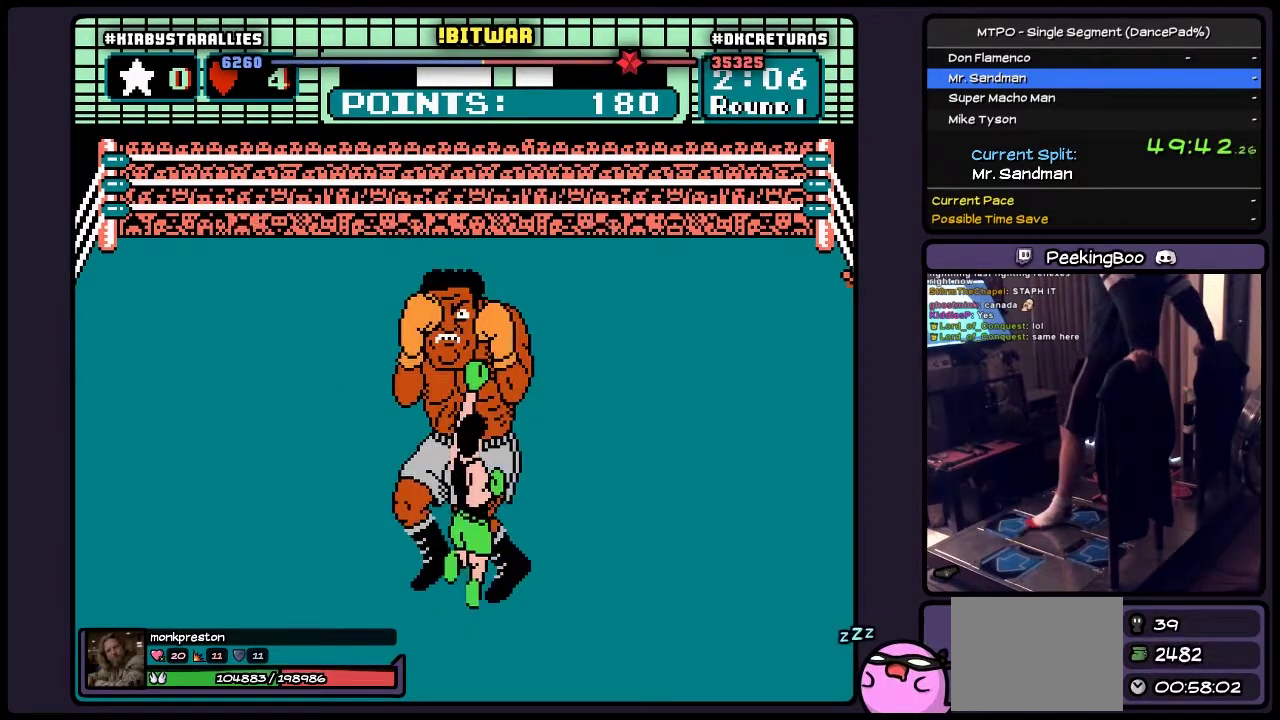
{"buttons": ["DPAD_RIGHT"], "events": [[150, "B", "up"], [233, "DPAD_UP", "up"], [267, "DPAD_RIGHT", "down"]]}
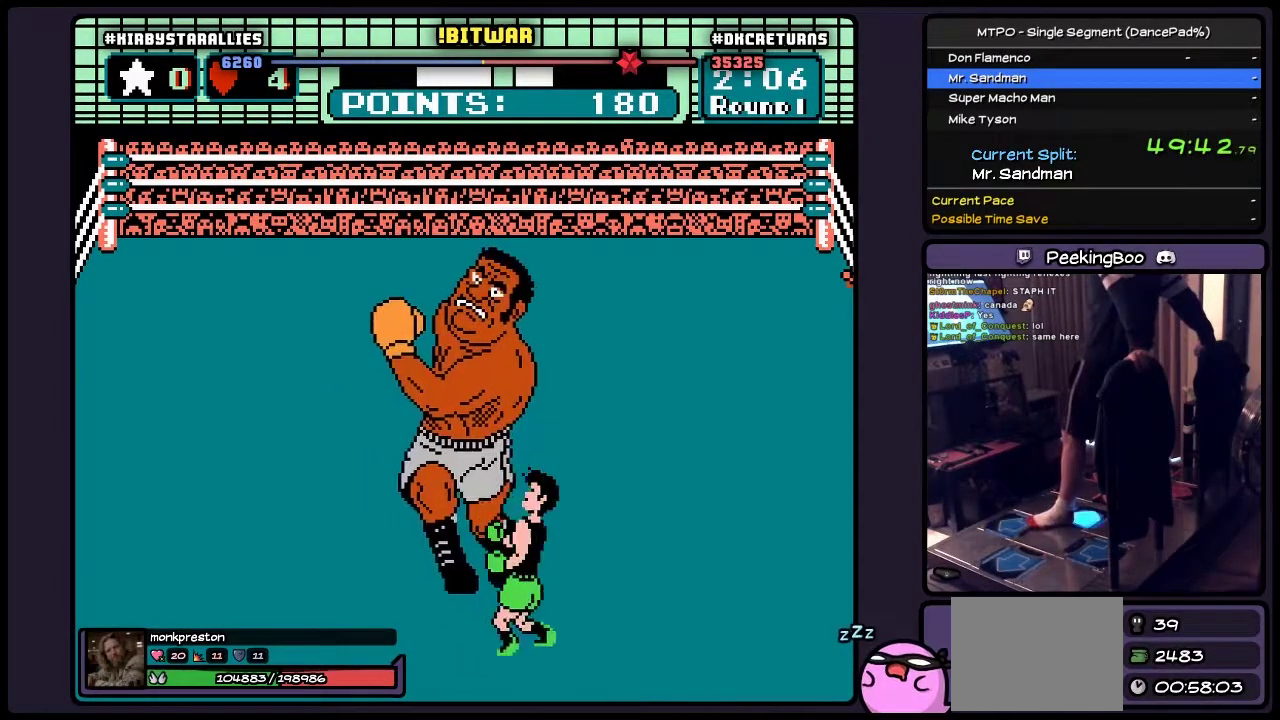
{"buttons": ["B", "DPAD_UP"], "events": [[150, "DPAD_RIGHT", "up"], [317, "DPAD_UP", "down"], [400, "B", "down"]]}
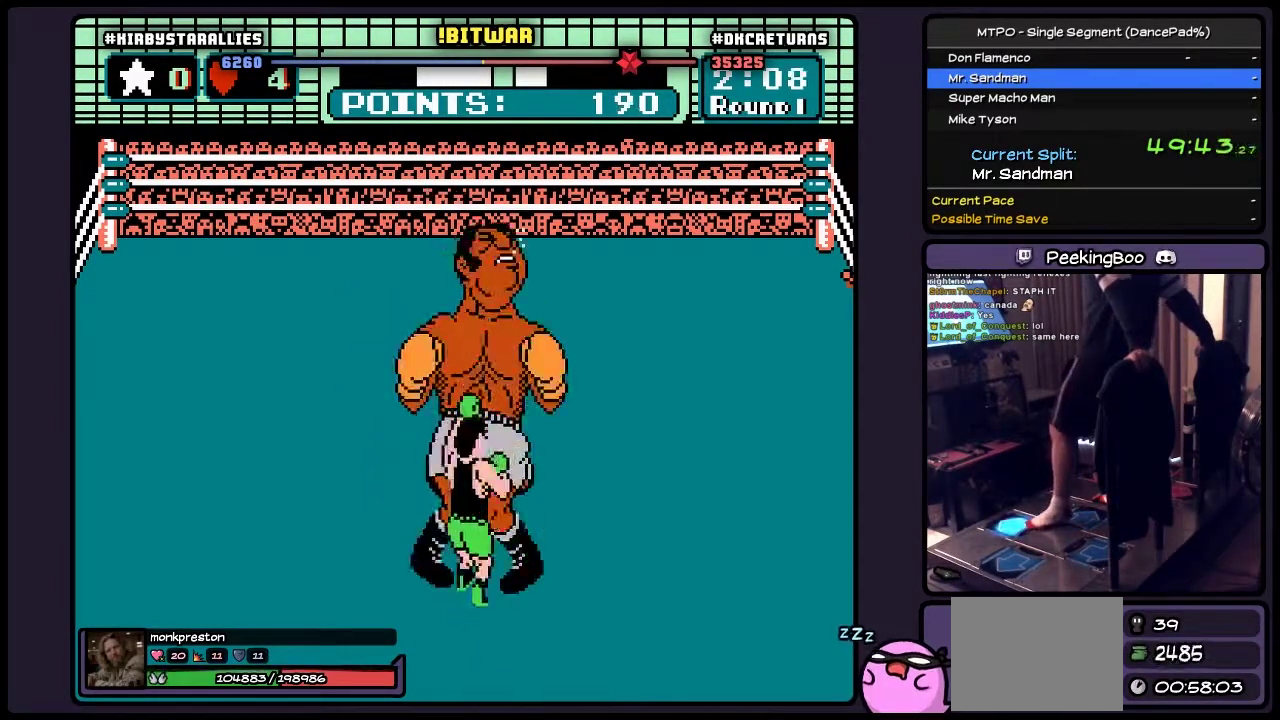
{"buttons": [], "events": [[233, "B", "up"], [433, "DPAD_UP", "up"]]}
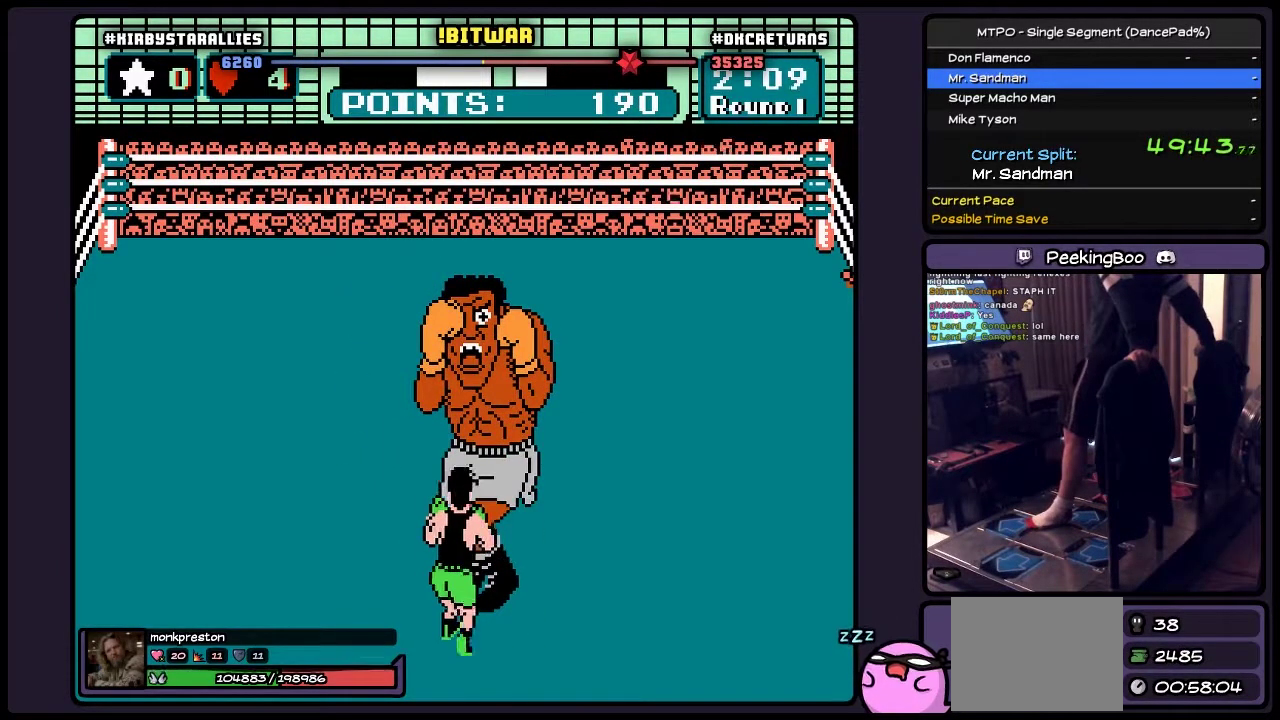
{"buttons": [], "events": []}
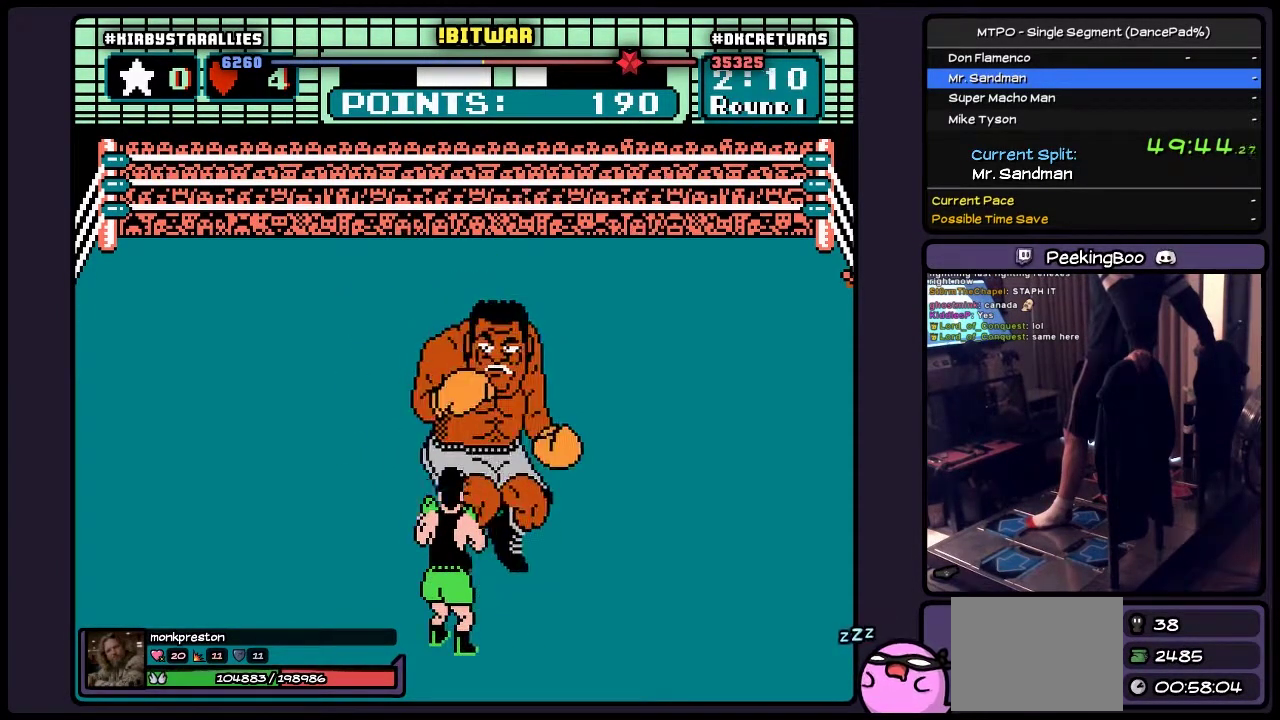
{"buttons": ["DPAD_RIGHT"], "events": [[233, "DPAD_RIGHT", "down"]]}
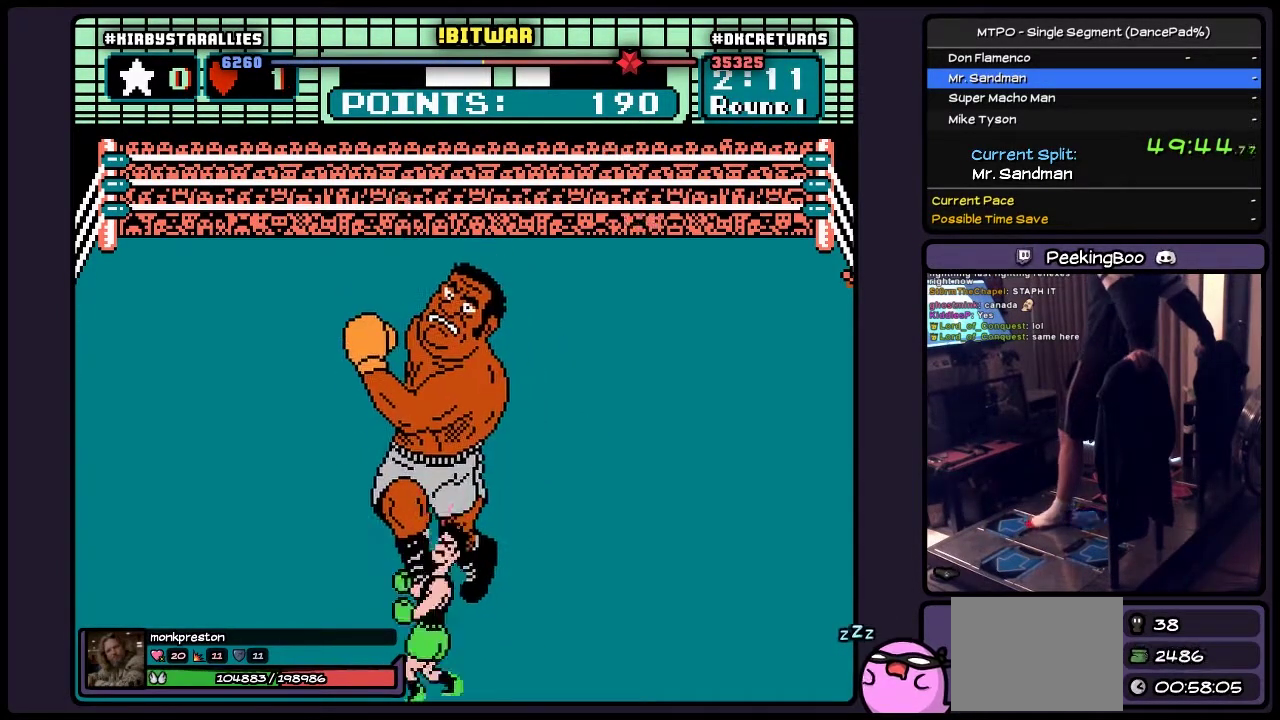
{"buttons": [], "events": [[67, "DPAD_RIGHT", "up"], [233, "DPAD_UP", "down"], [483, "DPAD_UP", "up"]]}
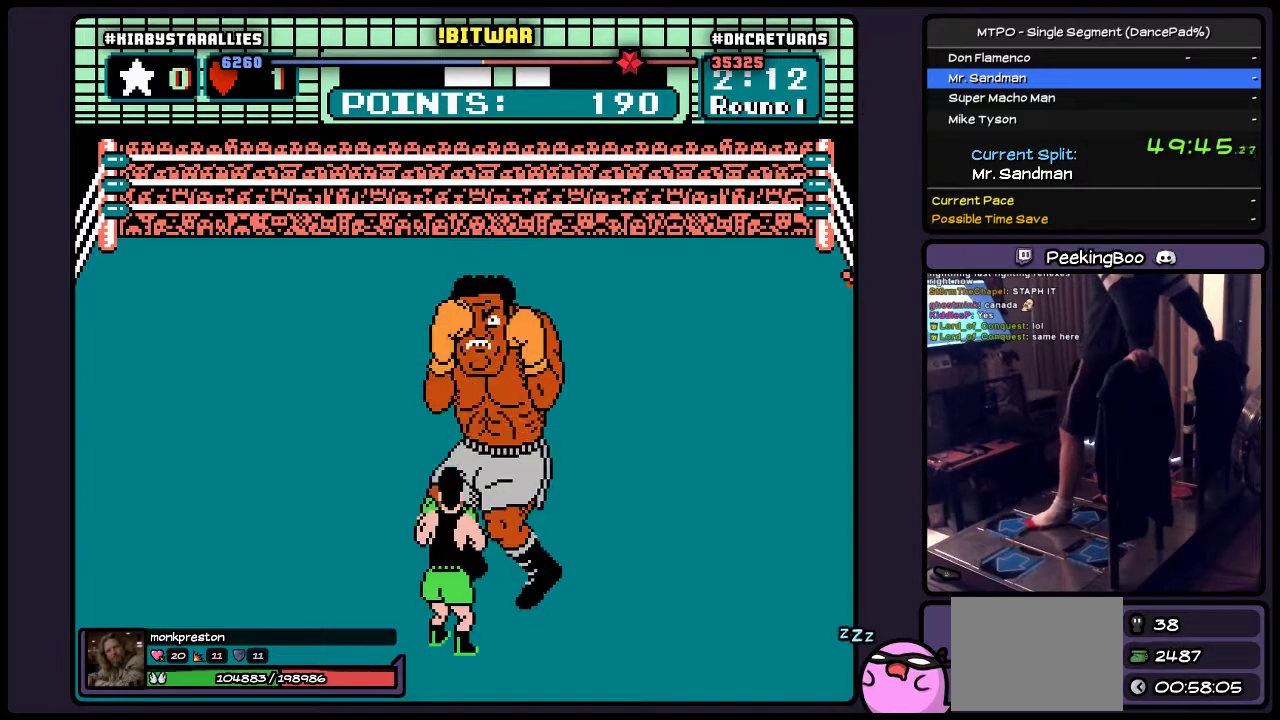
{"buttons": ["DPAD_RIGHT"], "events": [[150, "DPAD_RIGHT", "down"]]}
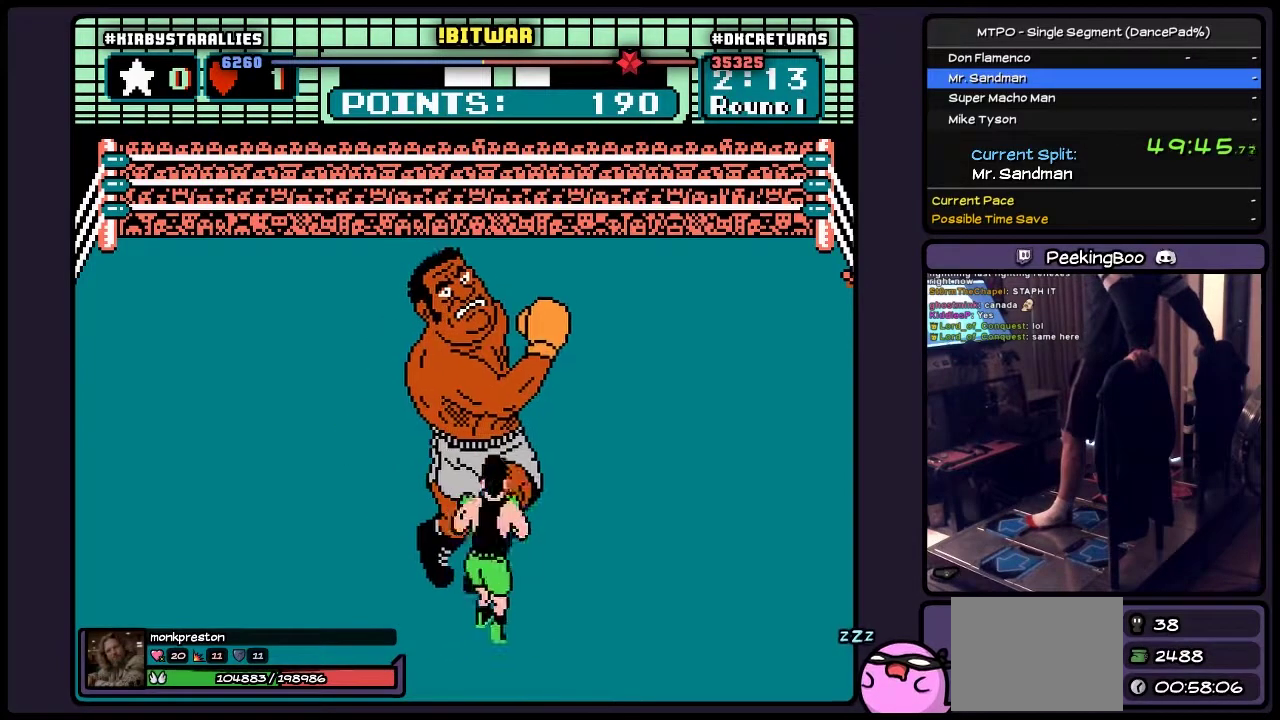
{"buttons": ["B"], "events": [[17, "DPAD_RIGHT", "up"], [483, "B", "down"]]}
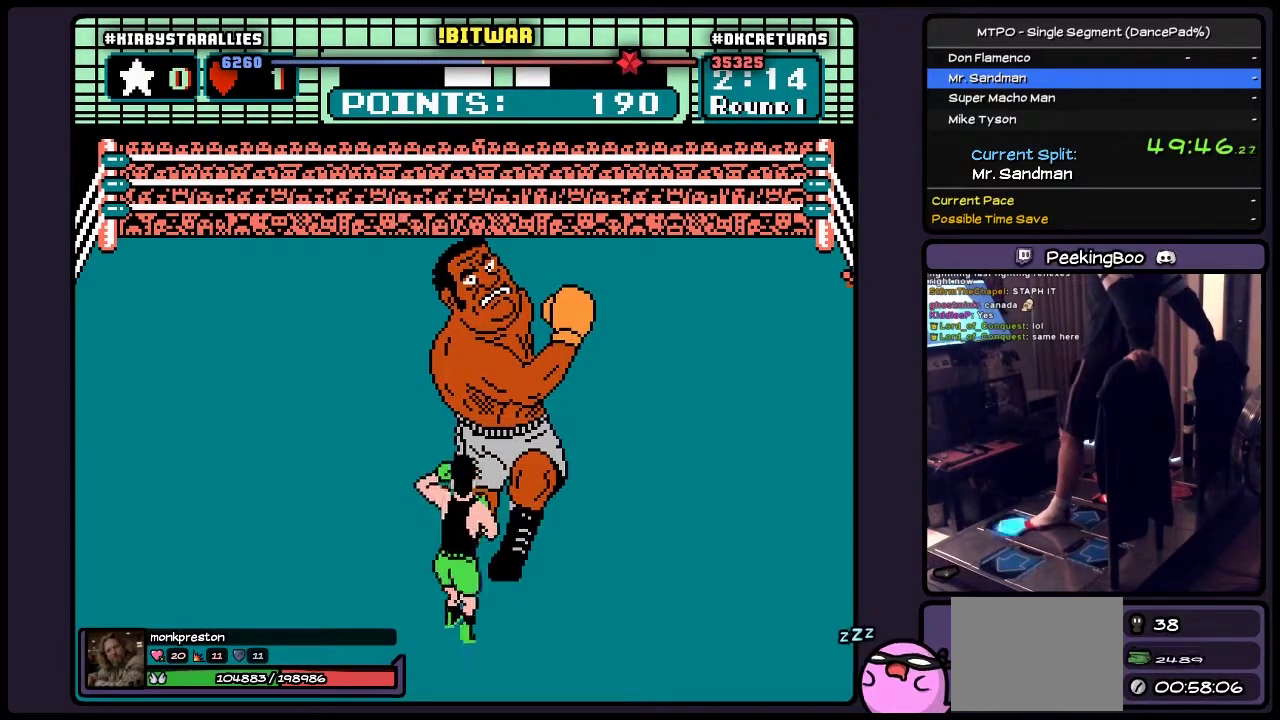
{"buttons": ["DPAD_UP"], "events": [[150, "DPAD_UP", "down"], [433, "B", "up"]]}
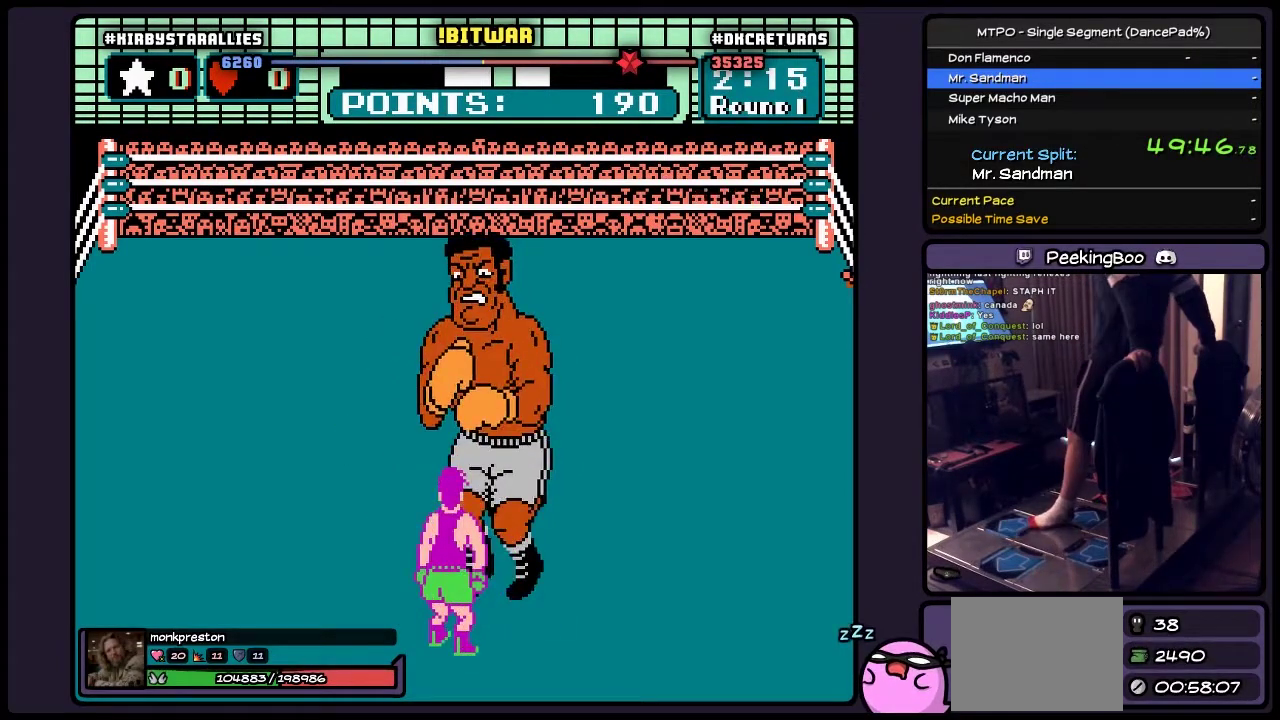
{"buttons": ["DPAD_RIGHT"], "events": [[67, "DPAD_UP", "up"], [183, "DPAD_RIGHT", "down"]]}
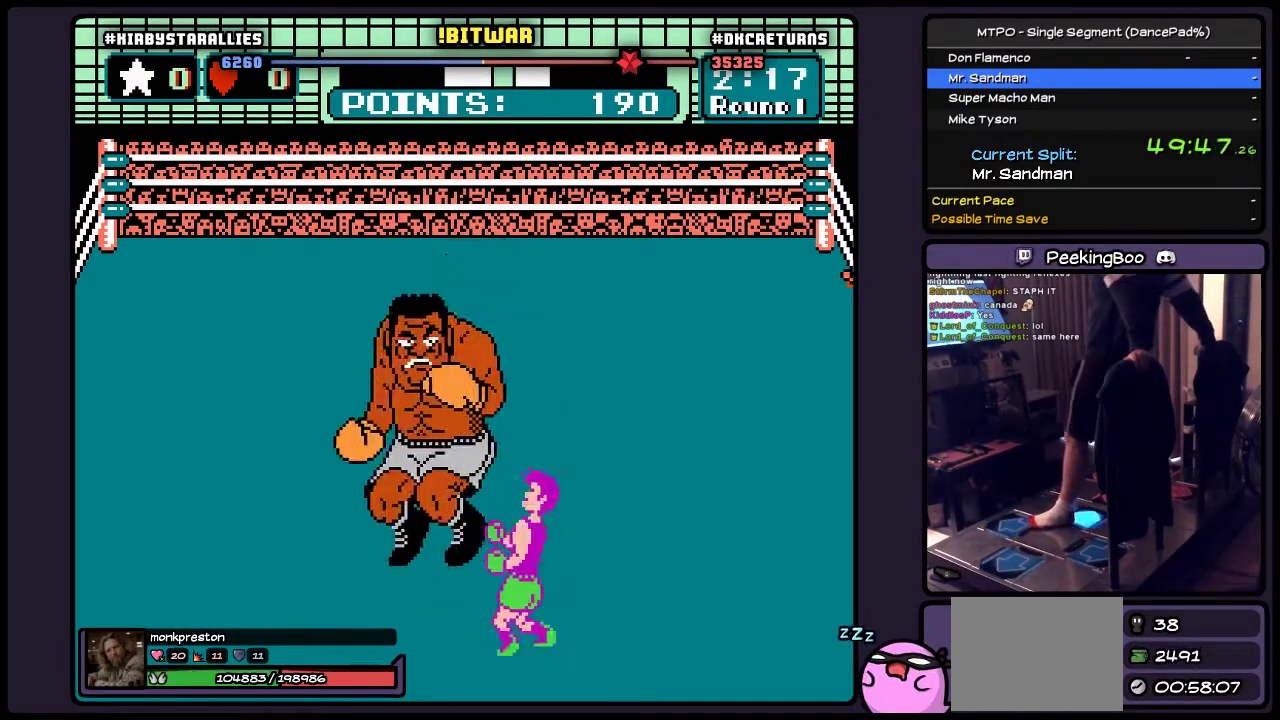
{"buttons": [], "events": [[100, "DPAD_RIGHT", "up"]]}
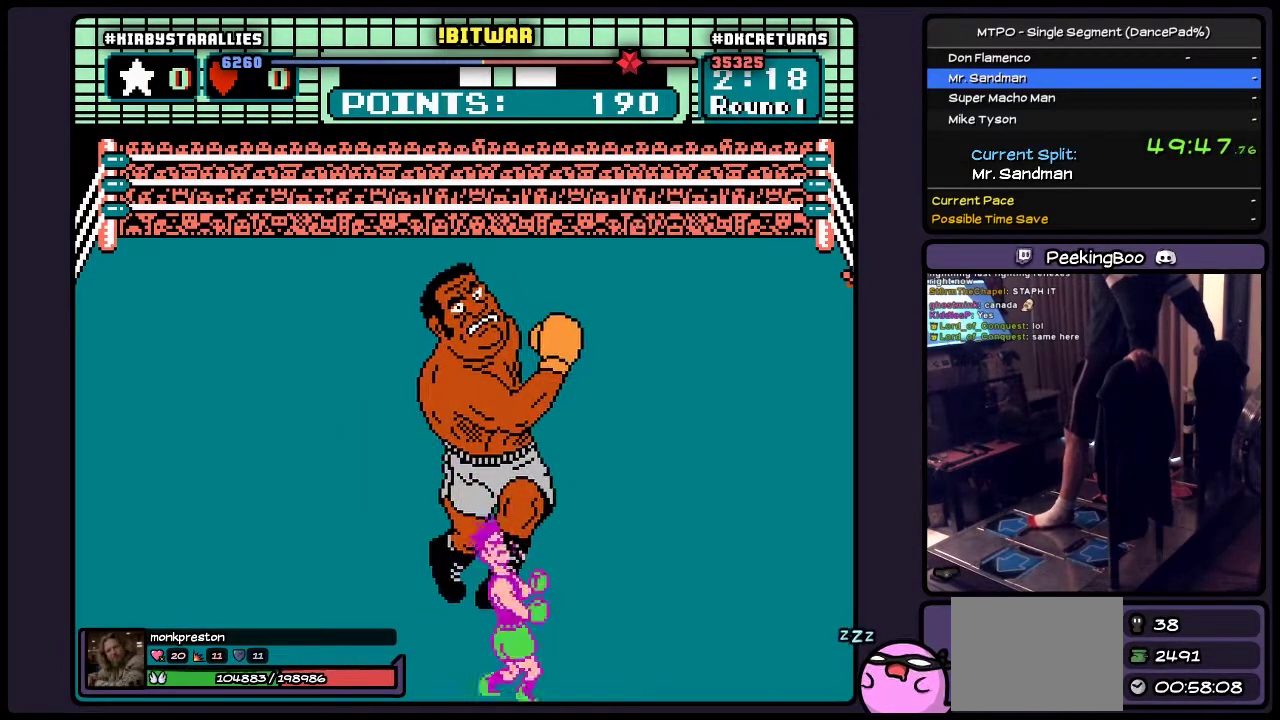
{"buttons": ["DPAD_RIGHT"], "events": [[433, "DPAD_RIGHT", "down"]]}
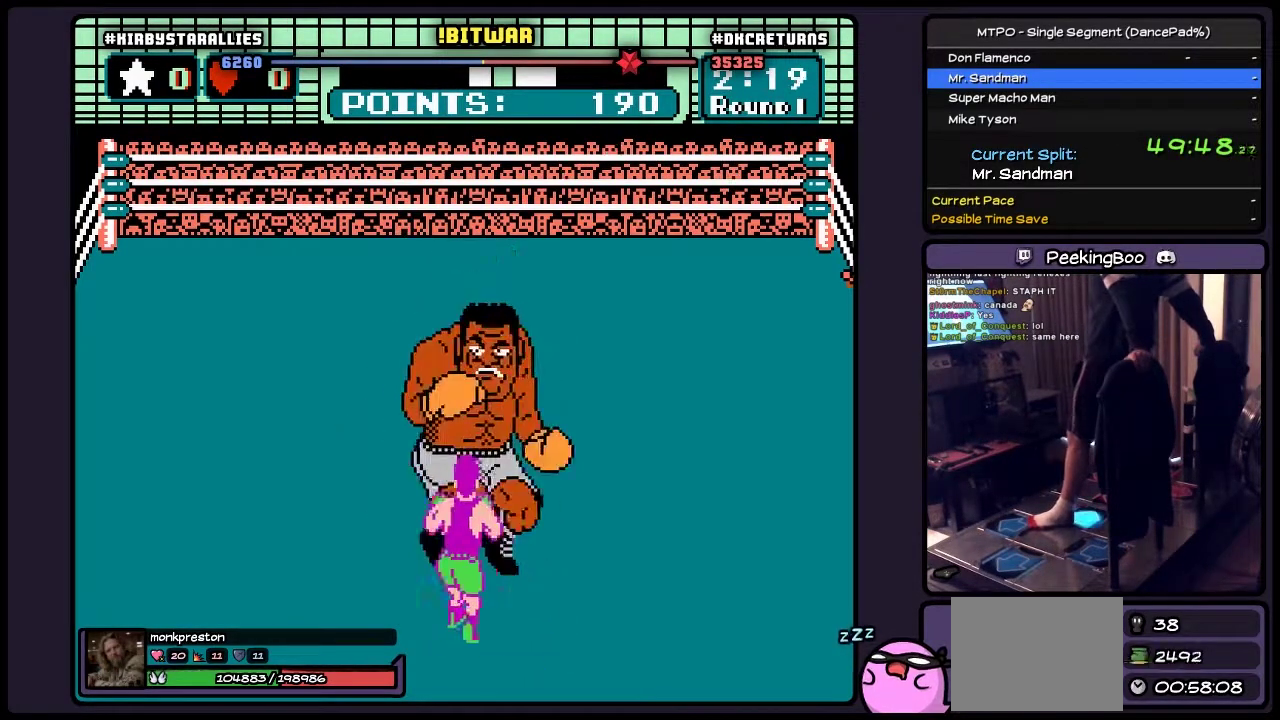
{"buttons": [], "events": [[433, "DPAD_RIGHT", "up"]]}
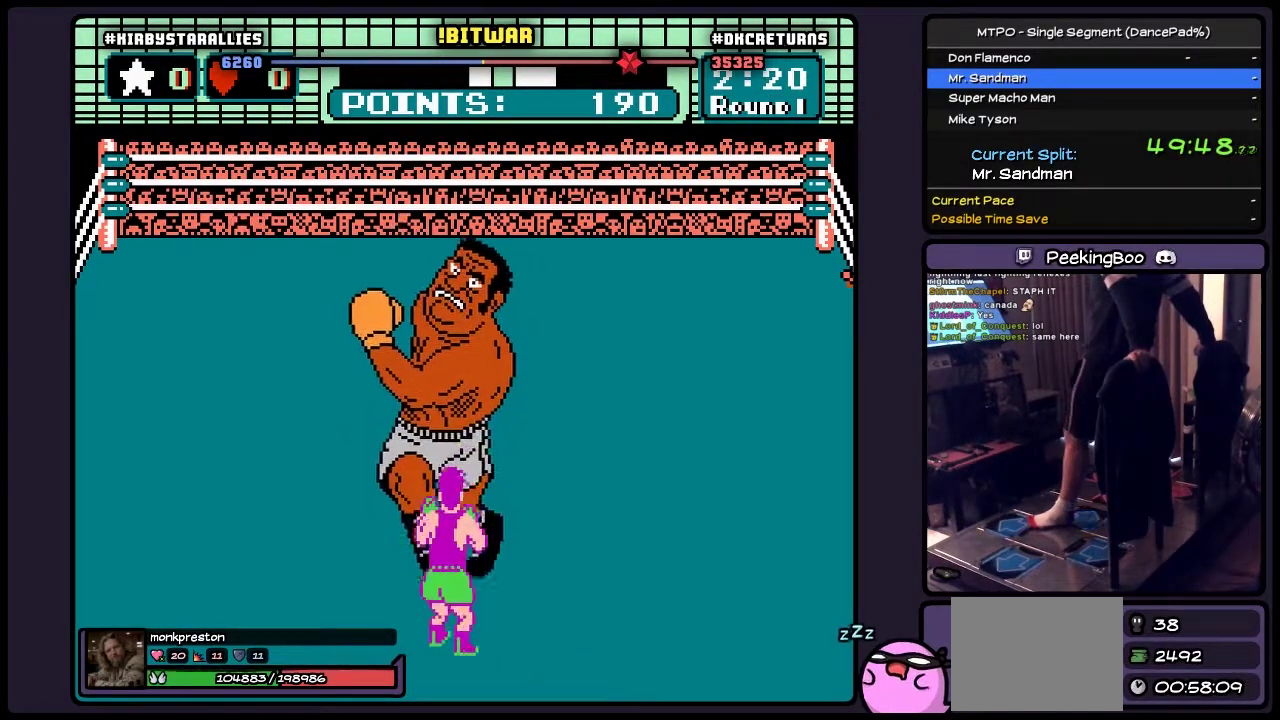
{"buttons": [], "events": []}
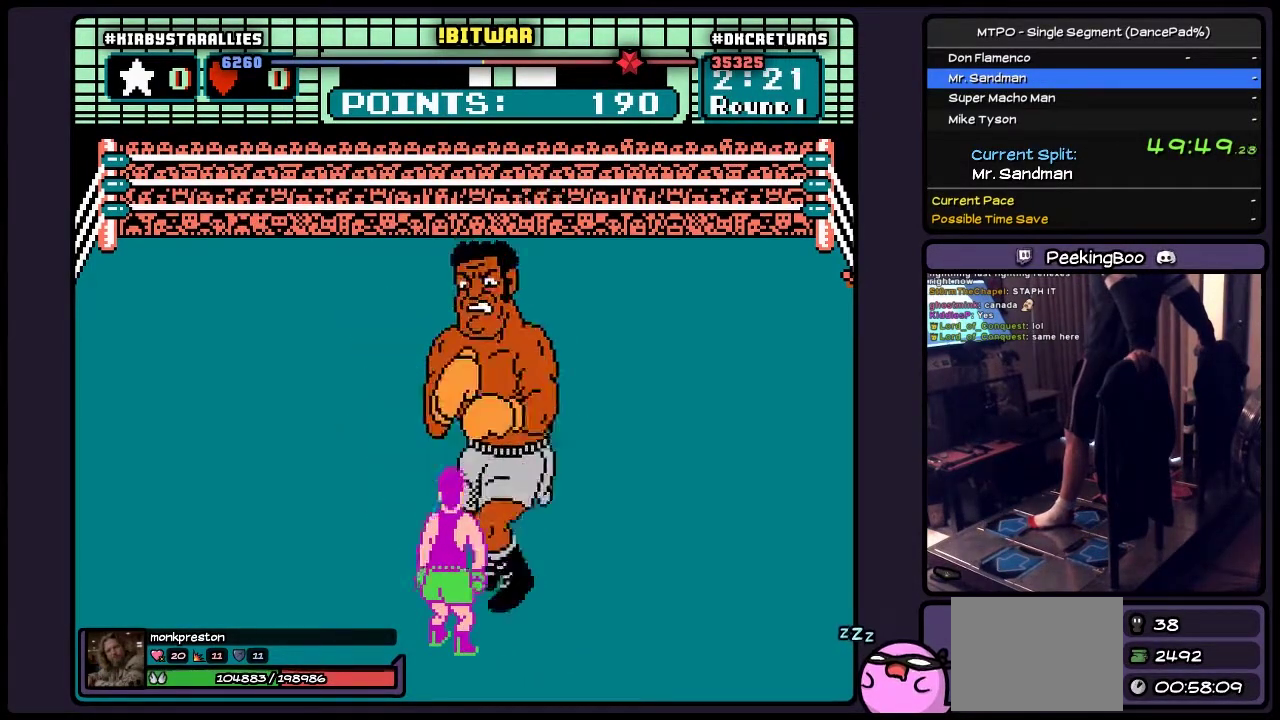
{"buttons": ["DPAD_RIGHT"], "events": [[233, "DPAD_RIGHT", "down"]]}
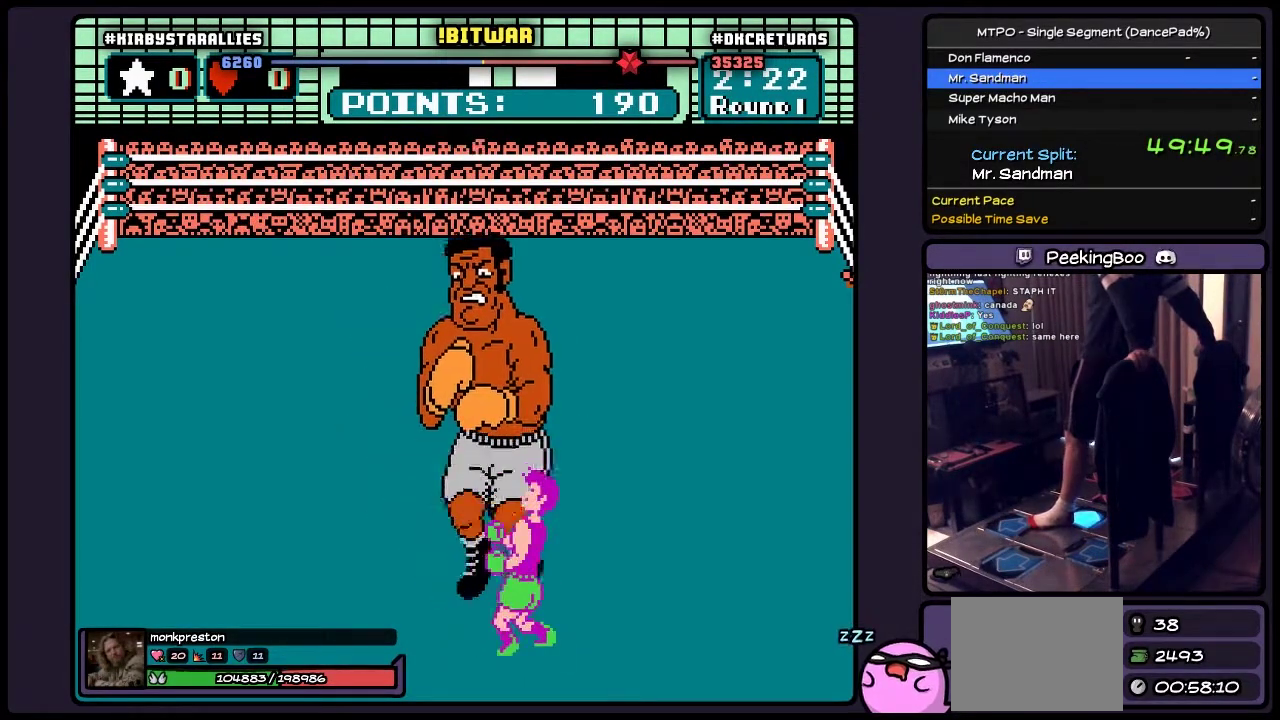
{"buttons": [], "events": [[183, "DPAD_RIGHT", "up"]]}
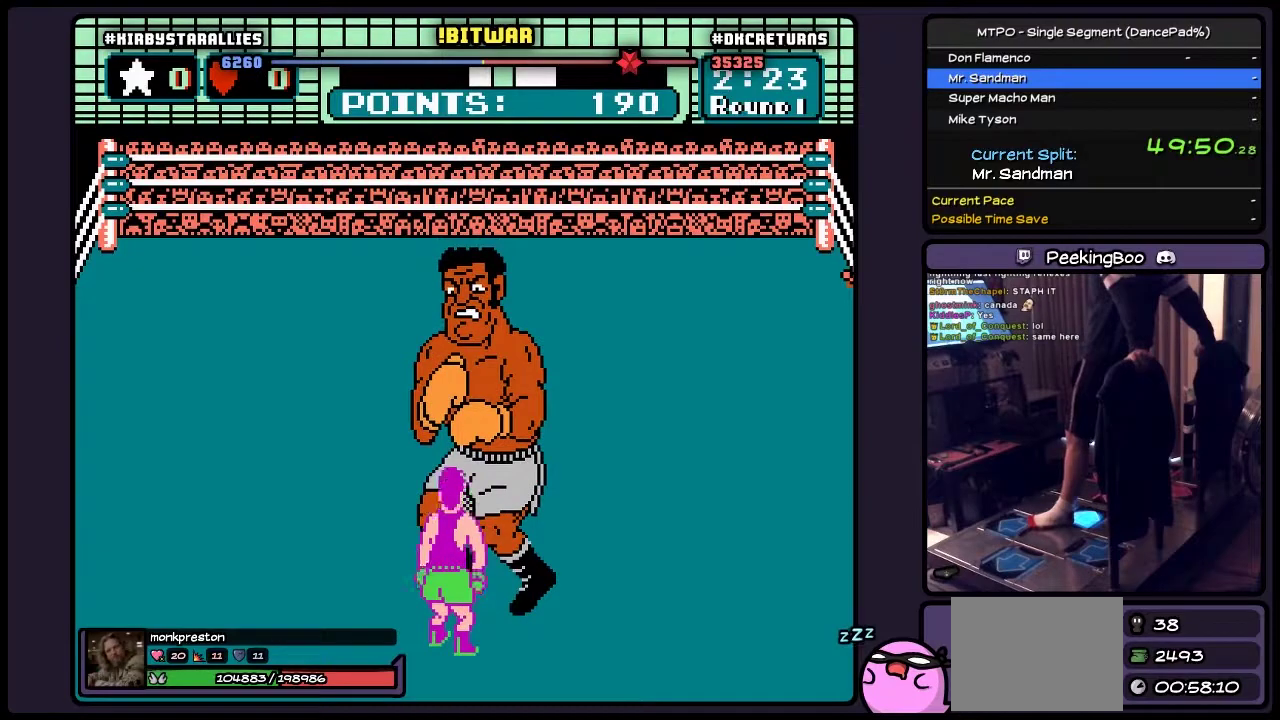
{"buttons": [], "events": [[17, "DPAD_RIGHT", "down"], [483, "DPAD_RIGHT", "up"]]}
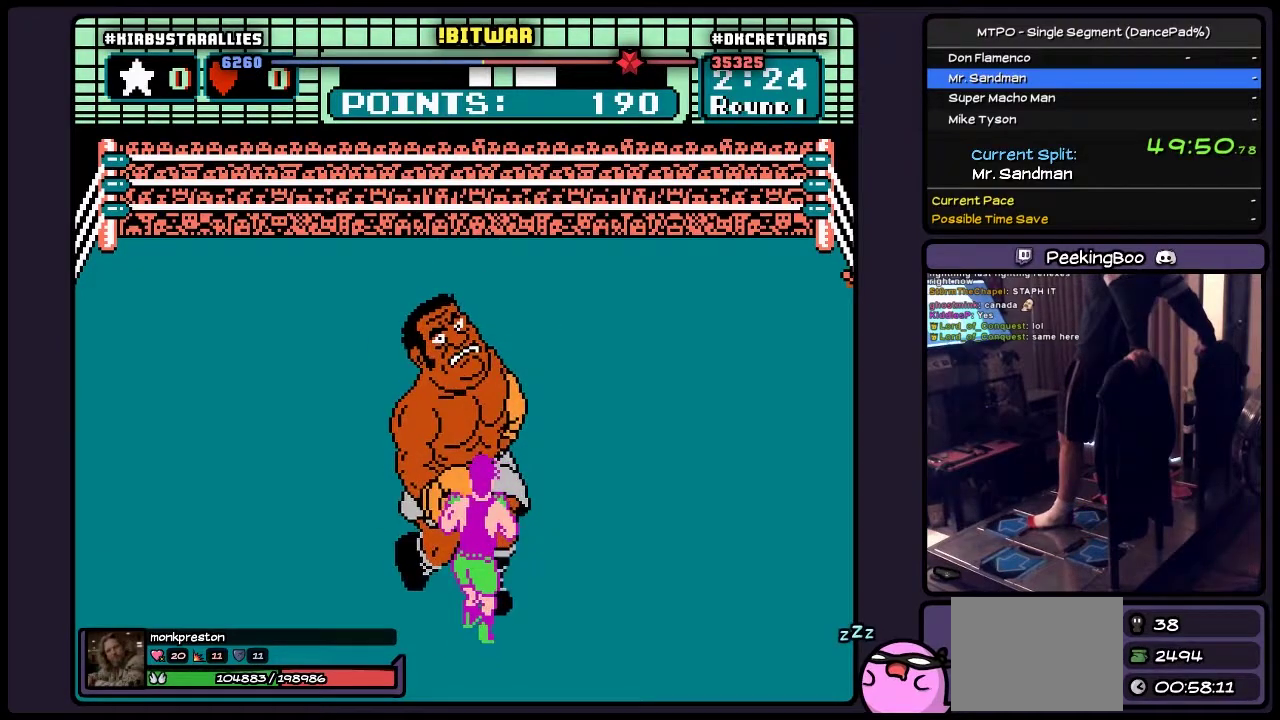
{"buttons": [], "events": []}
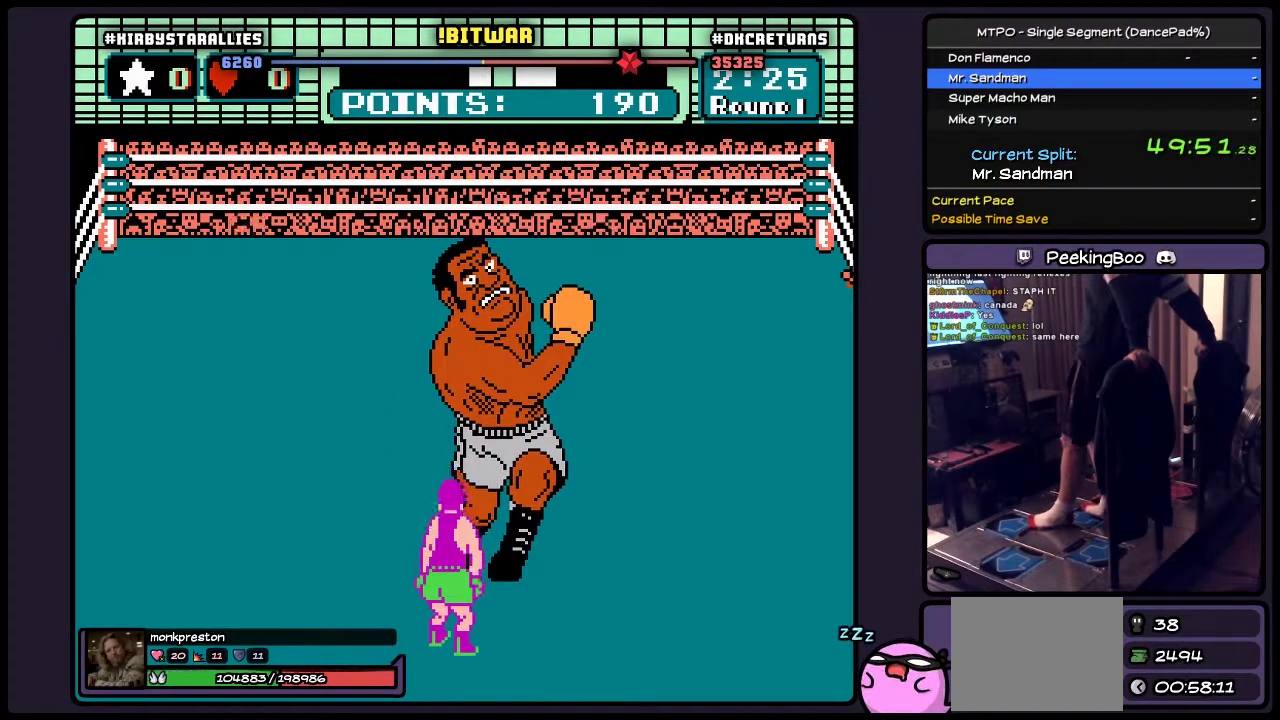
{"buttons": ["DPAD_RIGHT"], "events": [[433, "DPAD_RIGHT", "down"]]}
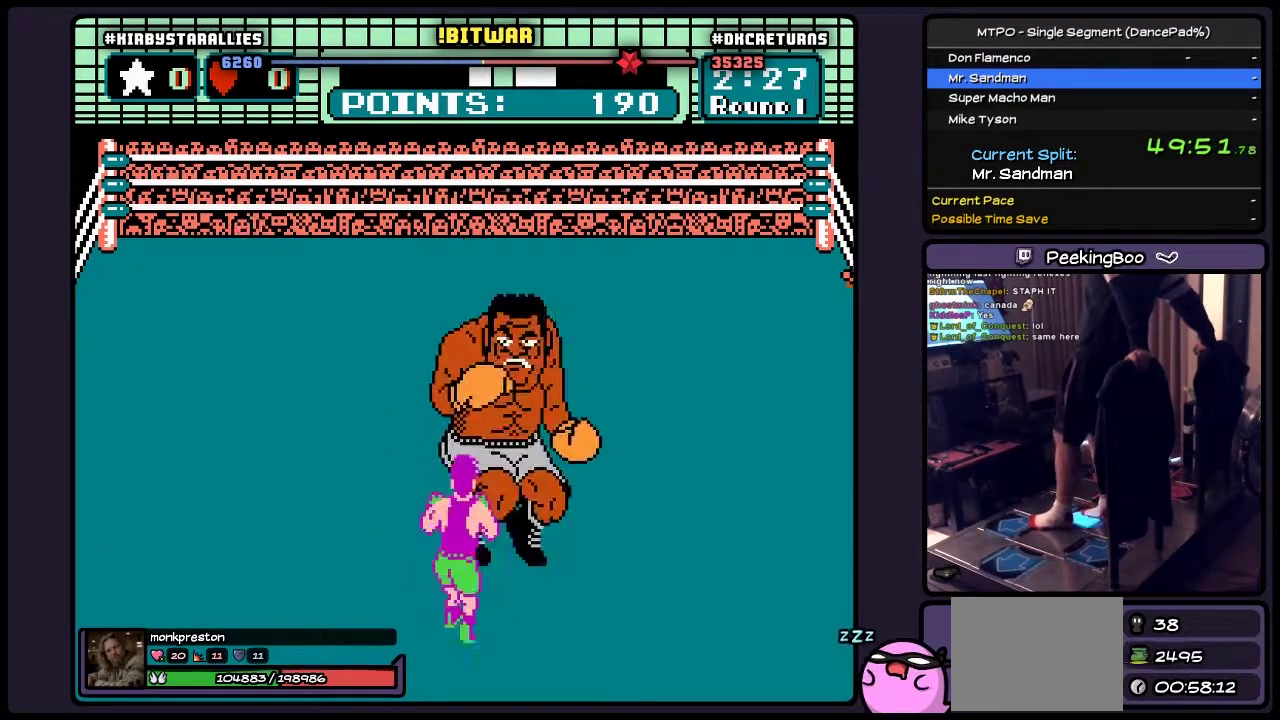
{"buttons": [], "events": [[483, "DPAD_RIGHT", "up"]]}
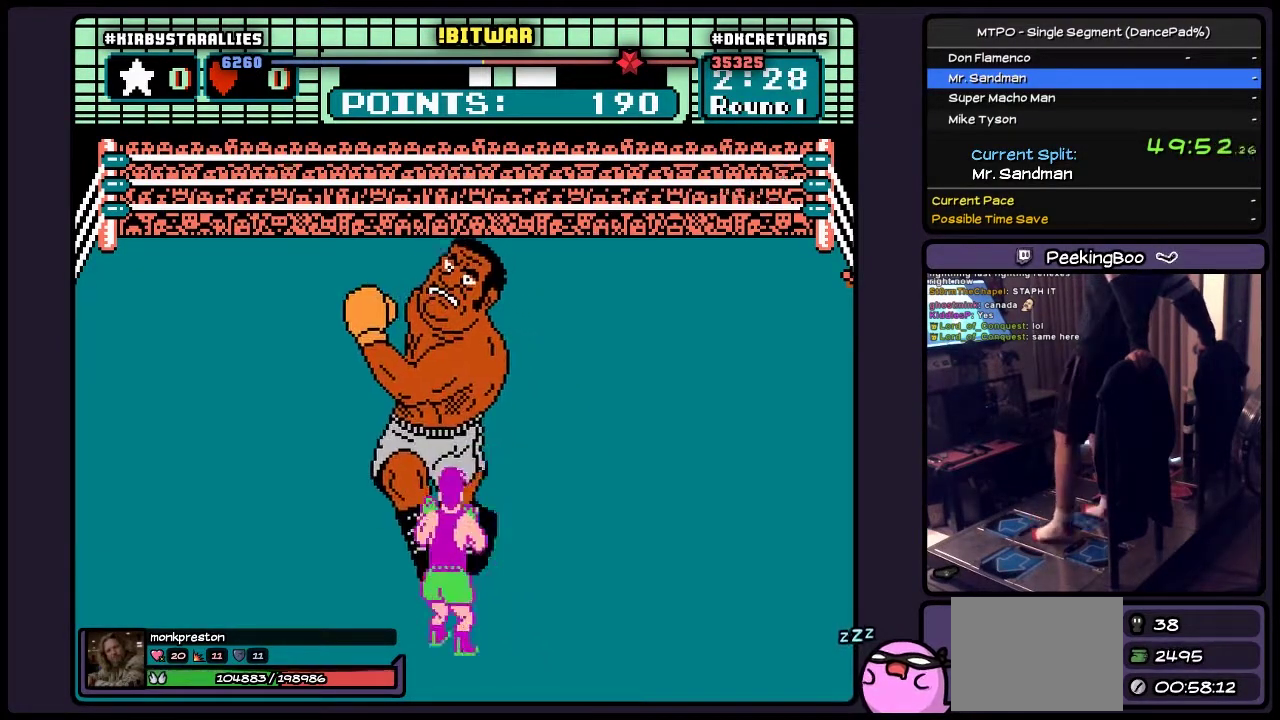
{"buttons": [], "events": []}
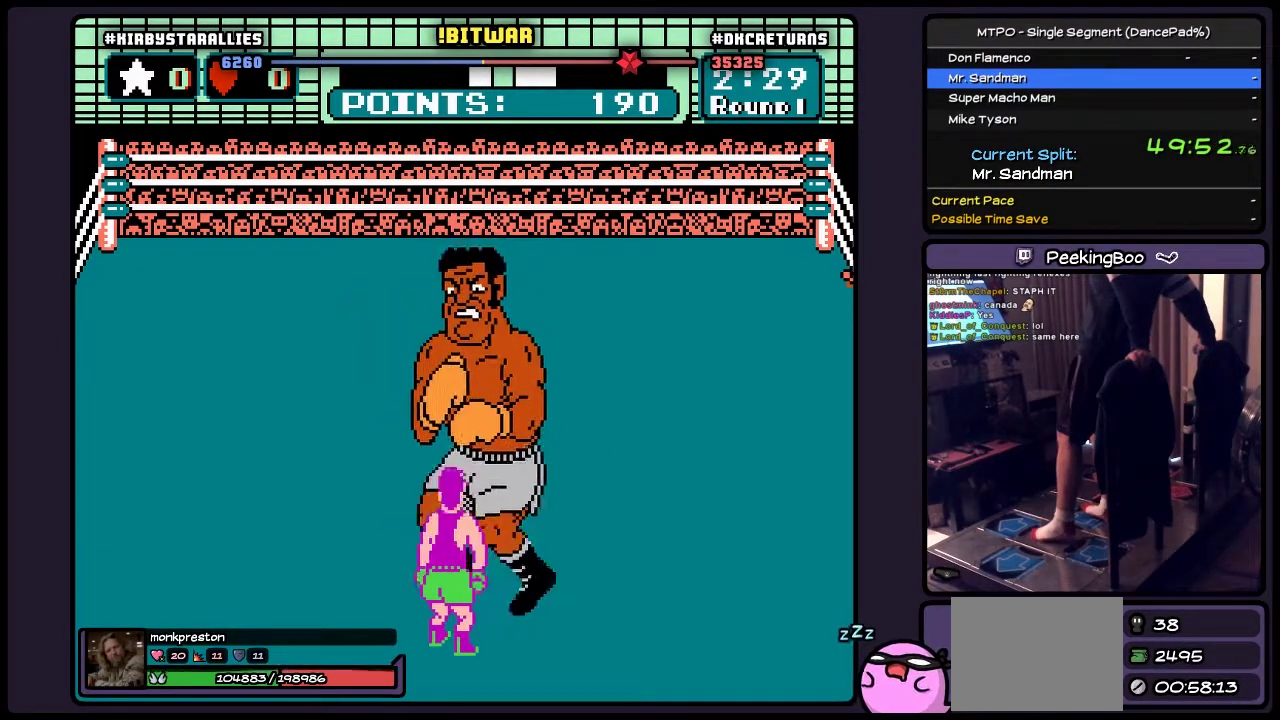
{"buttons": [], "events": []}